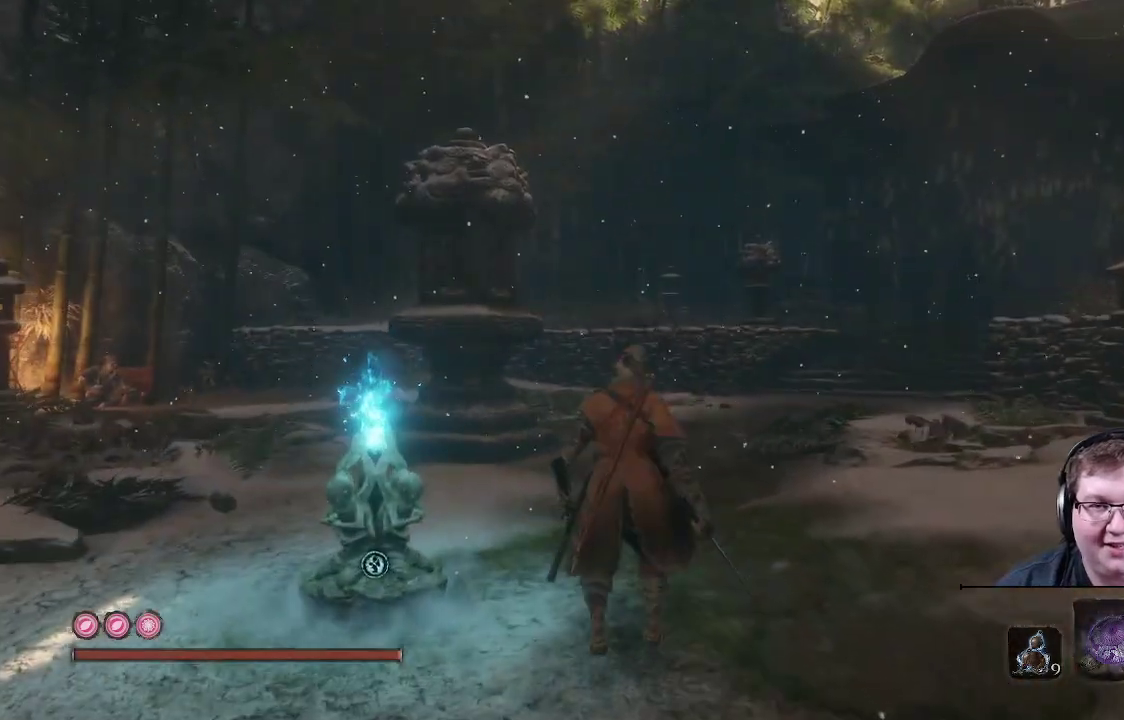
Gameplay with a controller (Xbox layout); each line is a JSON object with the inputs held at the frame after it. "events" lists button and stick changes between this image and that frame as [ms after this image, input, new state], when the widget could be followed in between. Not read: L3 R3.
{"buttons": [], "left_stick": "up", "right_stick": "left", "events": [[417, "left_stick", "up"], [433, "right_stick", "left"]]}
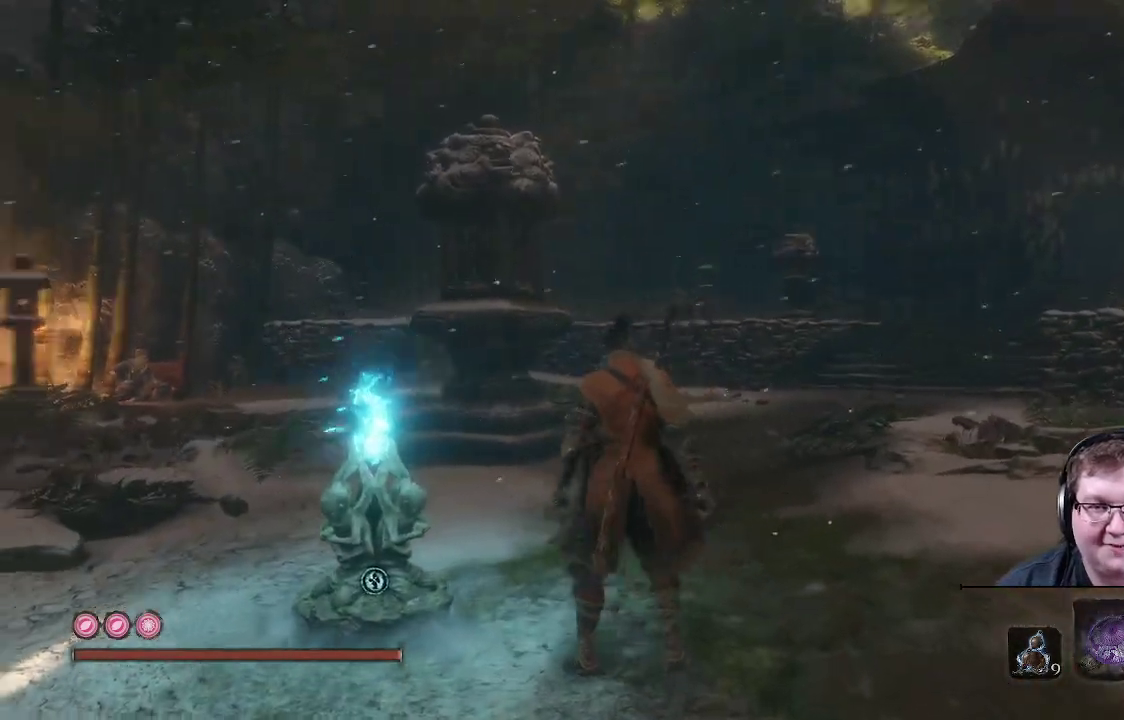
{"buttons": [], "left_stick": "center", "right_stick": "left", "events": [[200, "left_stick", "center"]]}
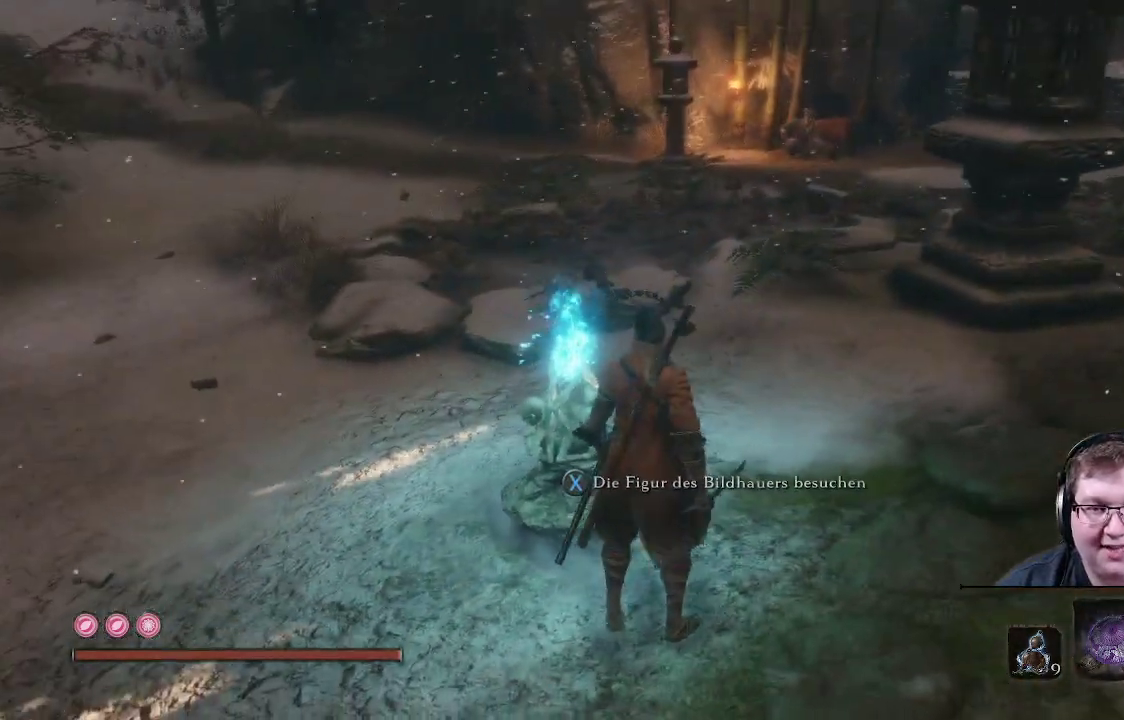
{"buttons": [], "left_stick": "center", "right_stick": "up-right", "events": [[117, "right_stick", "center"], [317, "right_stick", "right"], [483, "right_stick", "up-right"]]}
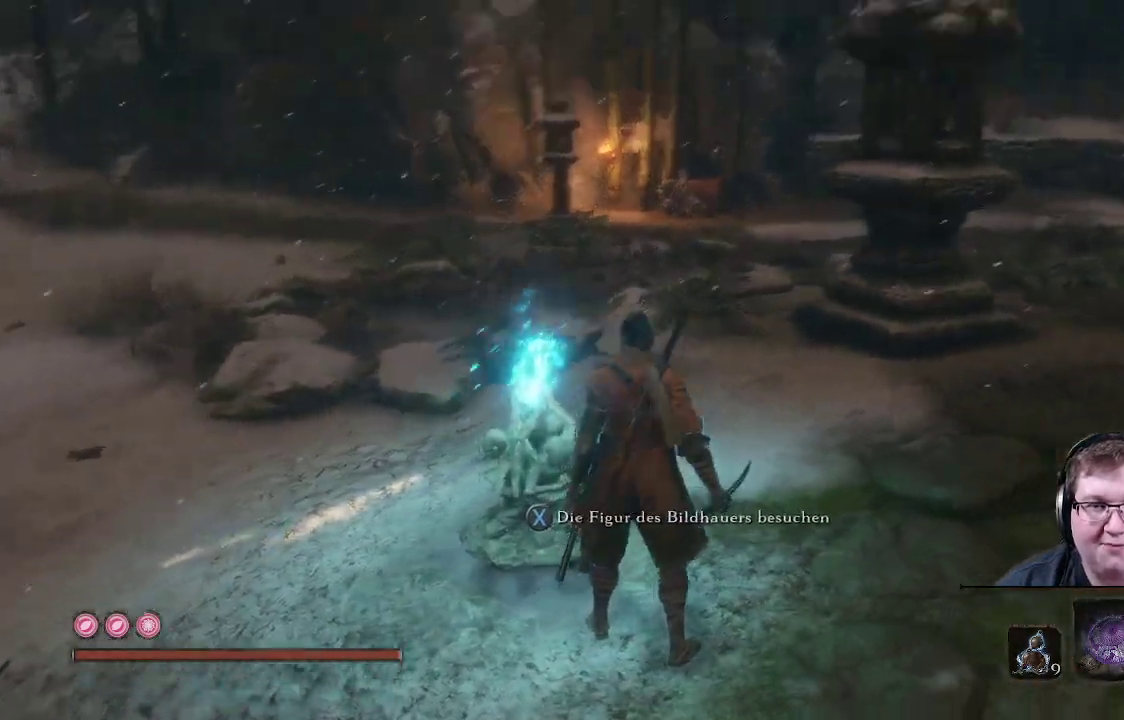
{"buttons": [], "left_stick": "center", "right_stick": "center", "events": [[250, "right_stick", "center"]]}
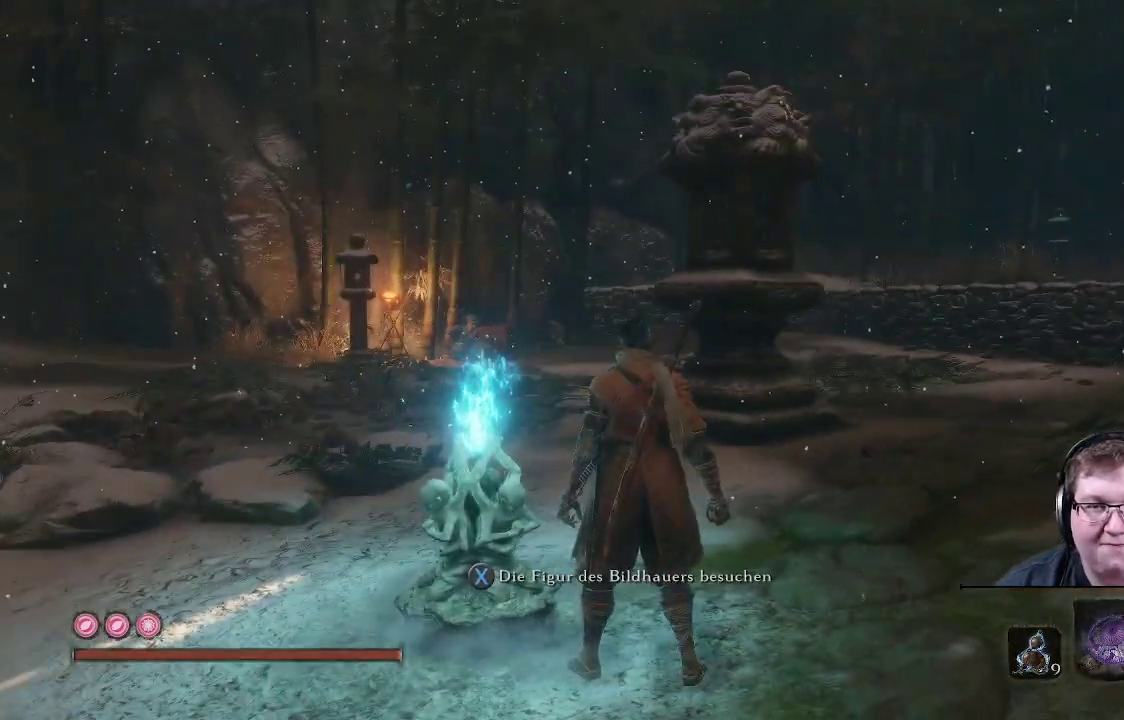
{"buttons": [], "left_stick": "up", "right_stick": "right", "events": [[233, "right_stick", "right"], [383, "left_stick", "up"]]}
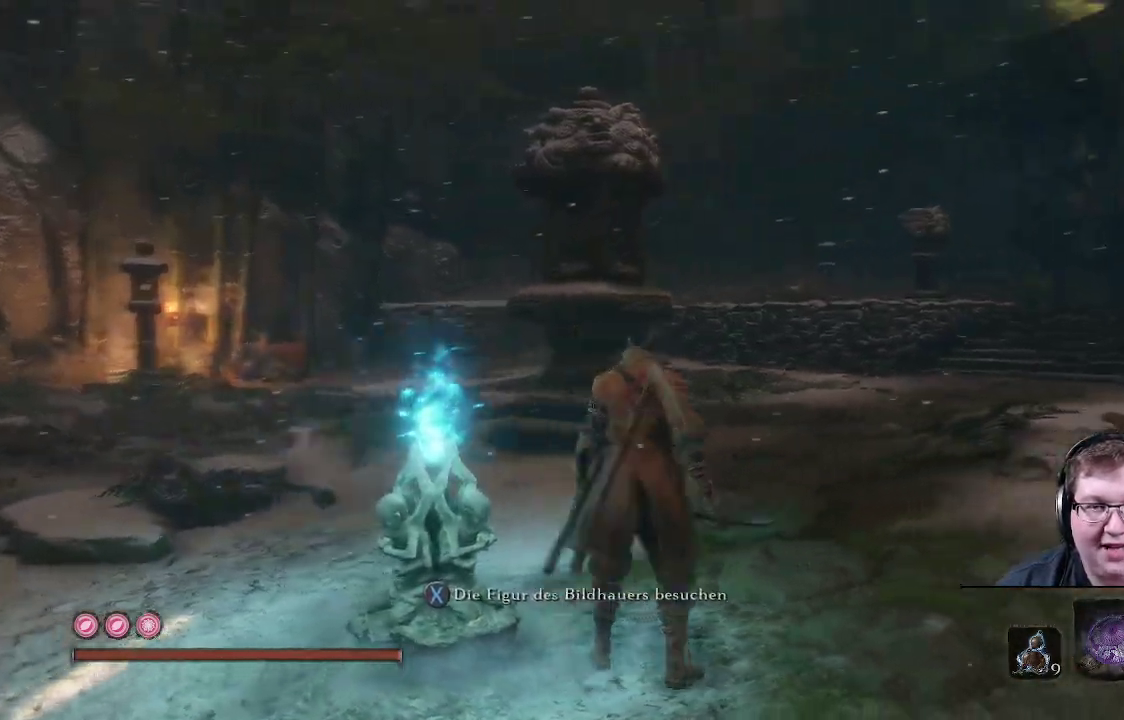
{"buttons": [], "left_stick": "center", "right_stick": "center", "events": [[200, "right_stick", "center"], [350, "left_stick", "center"]]}
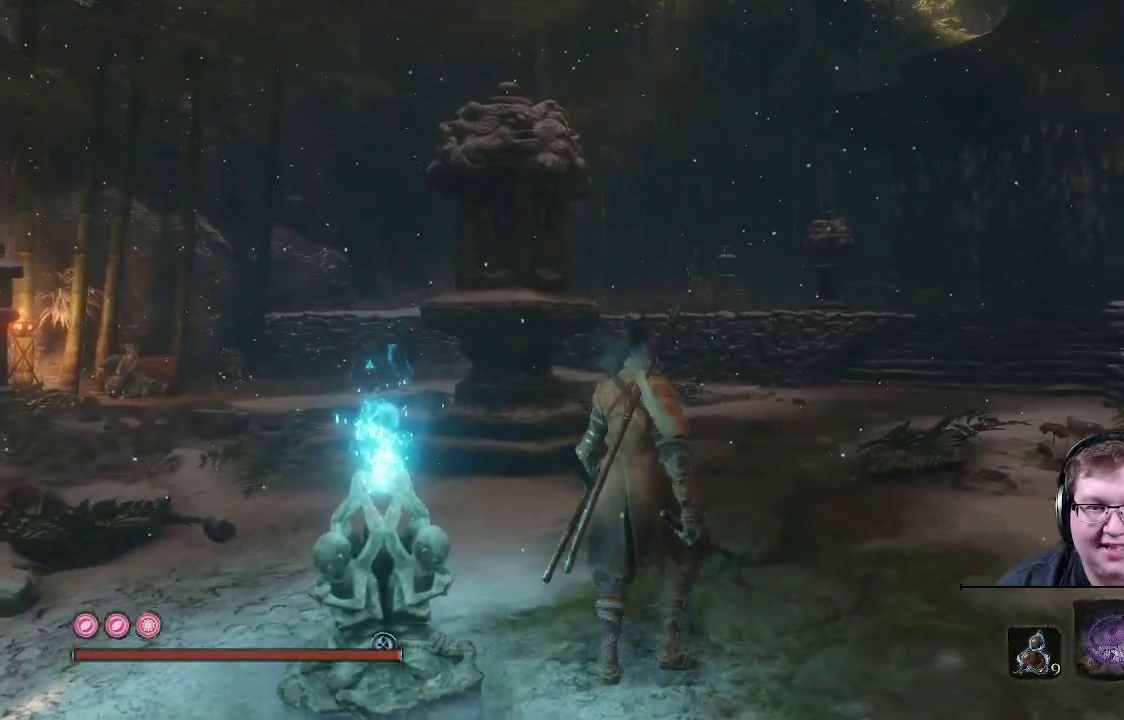
{"buttons": [], "left_stick": "center", "right_stick": "center", "events": []}
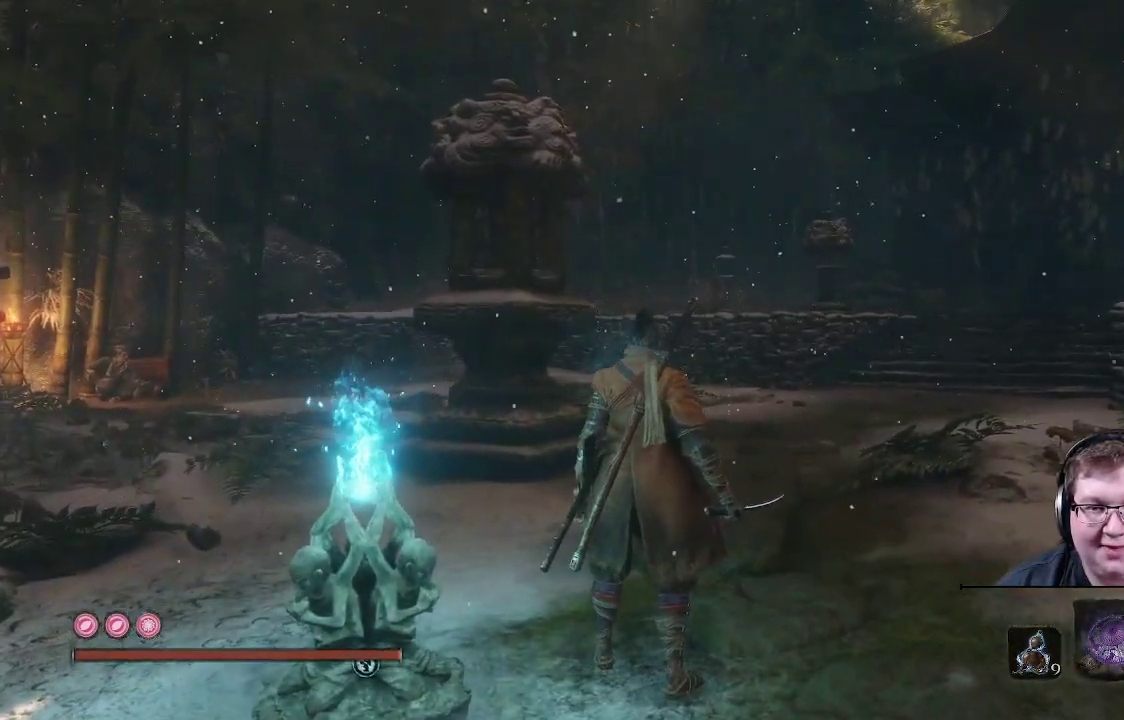
{"buttons": [], "left_stick": "up", "right_stick": "left", "events": [[100, "left_stick", "up"], [133, "right_stick", "left"]]}
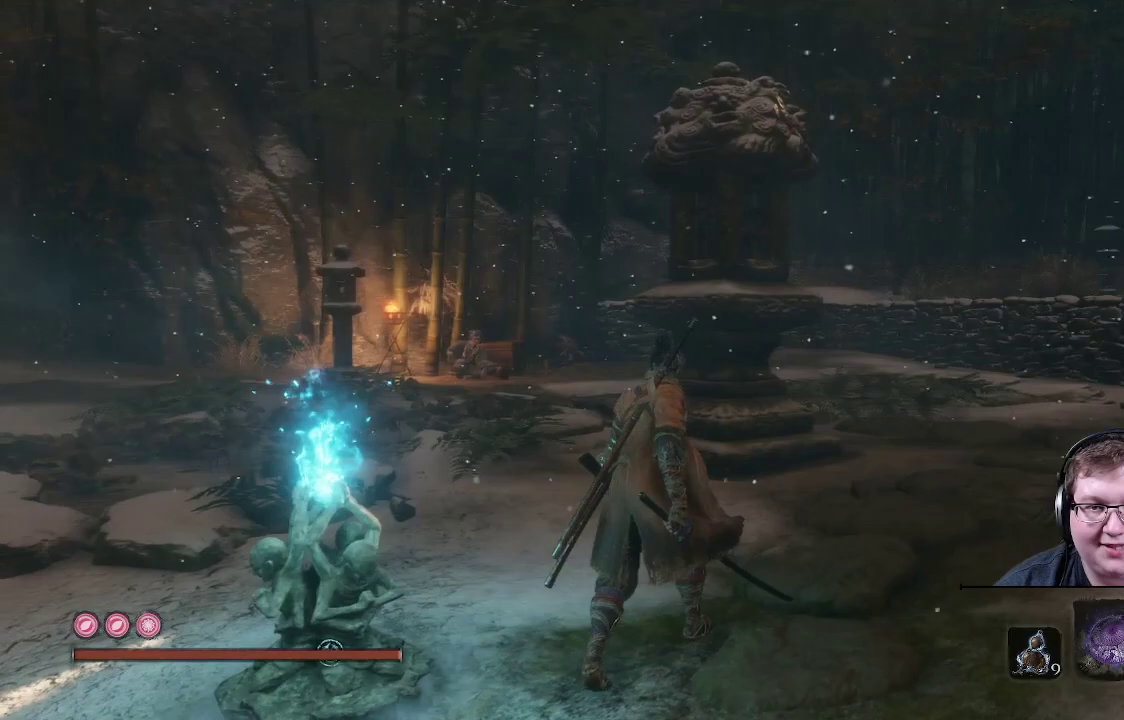
{"buttons": [], "left_stick": "center", "right_stick": "center", "events": [[50, "right_stick", "center"], [67, "left_stick", "center"]]}
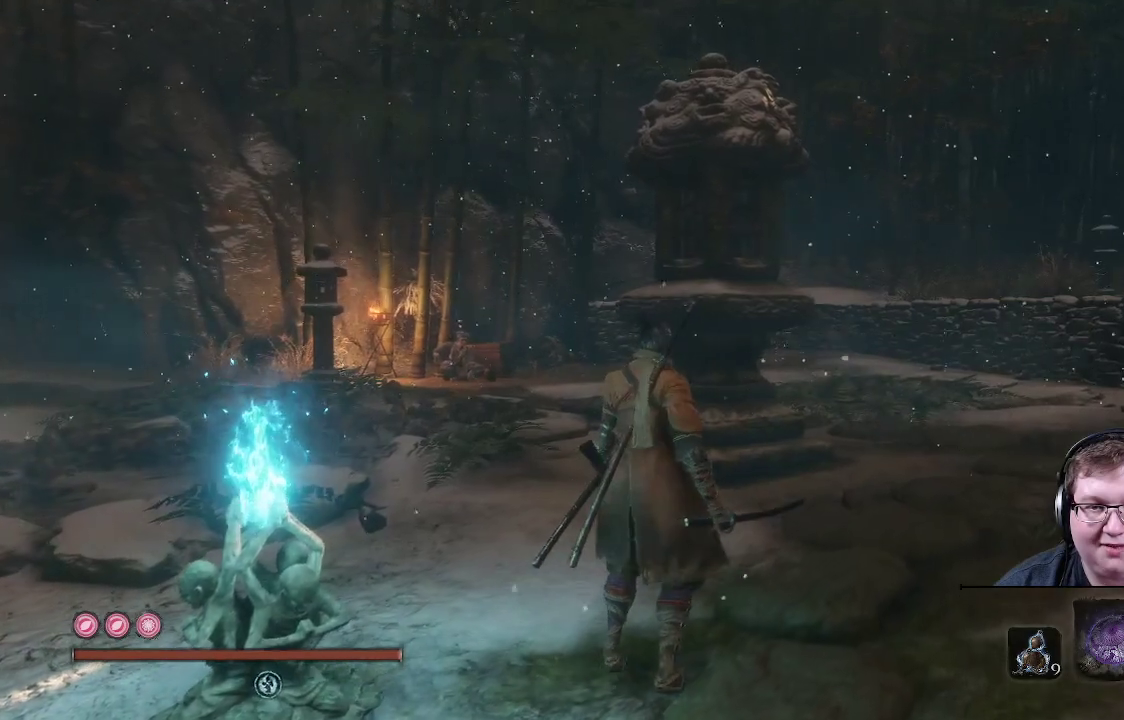
{"buttons": [], "left_stick": "center", "right_stick": "center", "events": [[167, "right_stick", "right"], [500, "right_stick", "center"]]}
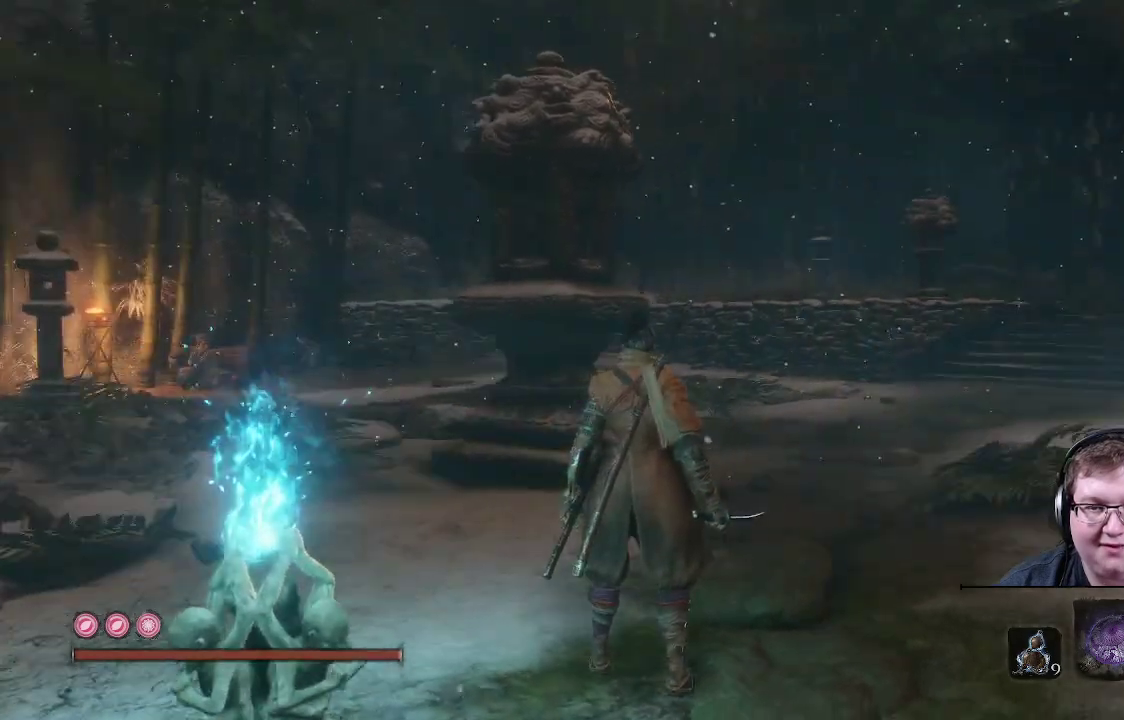
{"buttons": [], "left_stick": "up", "right_stick": "right", "events": [[450, "left_stick", "up"], [450, "right_stick", "right"]]}
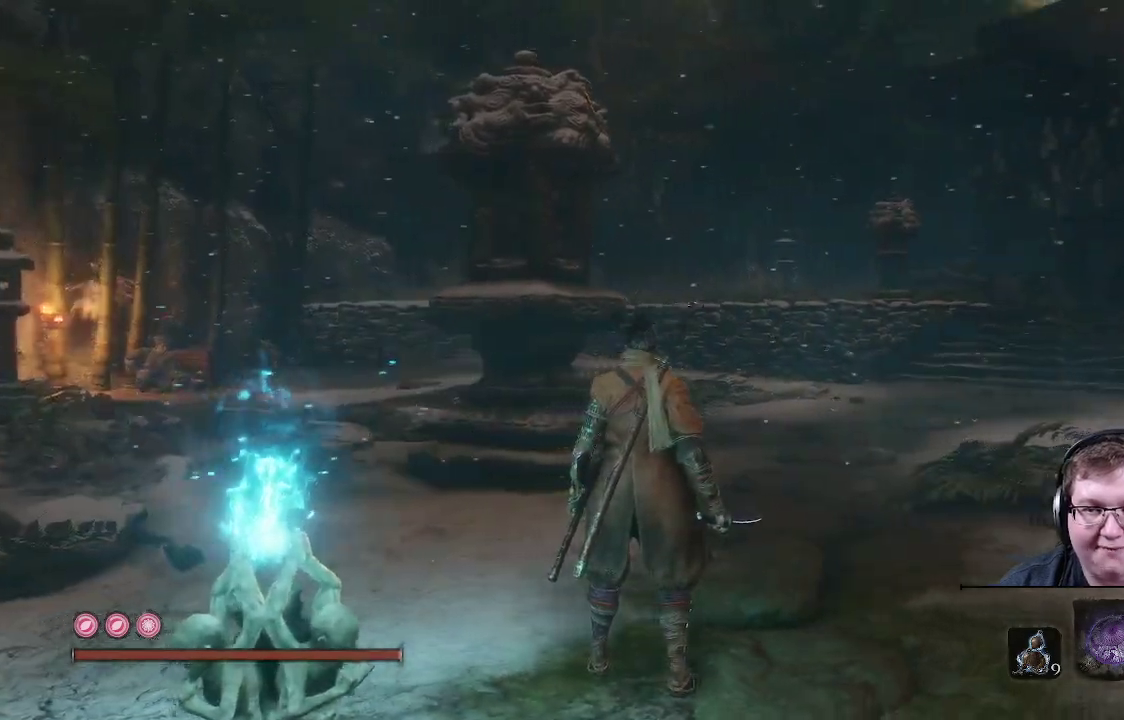
{"buttons": [], "left_stick": "center", "right_stick": "center", "events": [[200, "left_stick", "center"], [200, "right_stick", "center"]]}
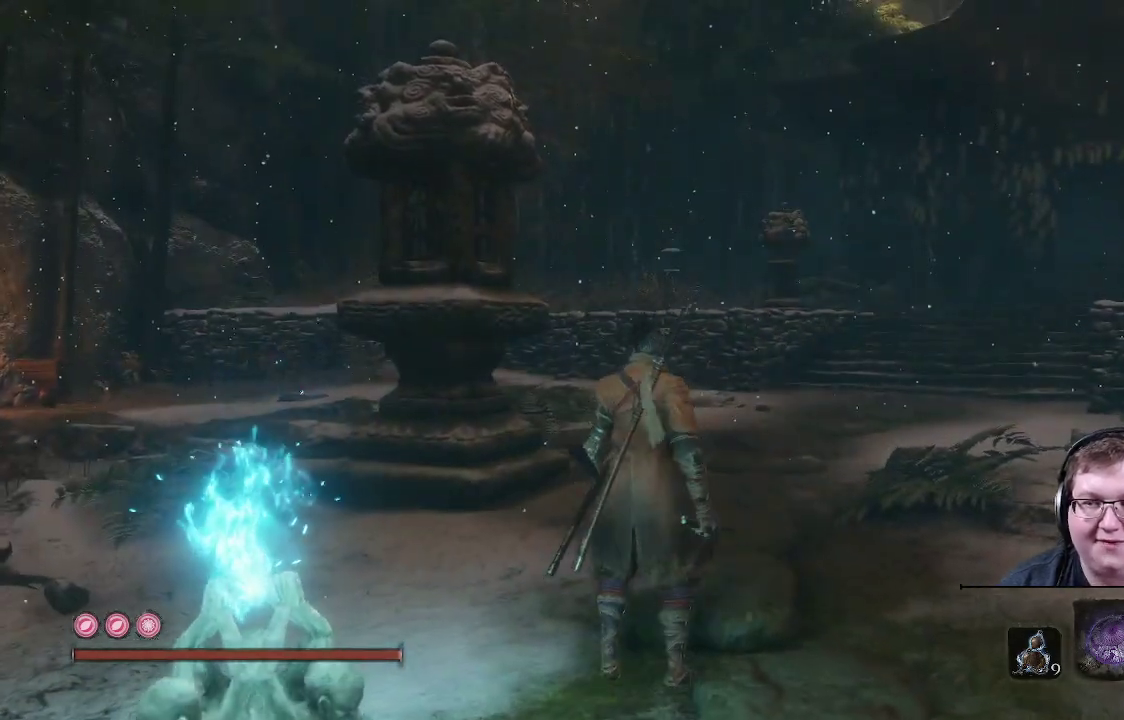
{"buttons": [], "left_stick": "center", "right_stick": "center", "events": []}
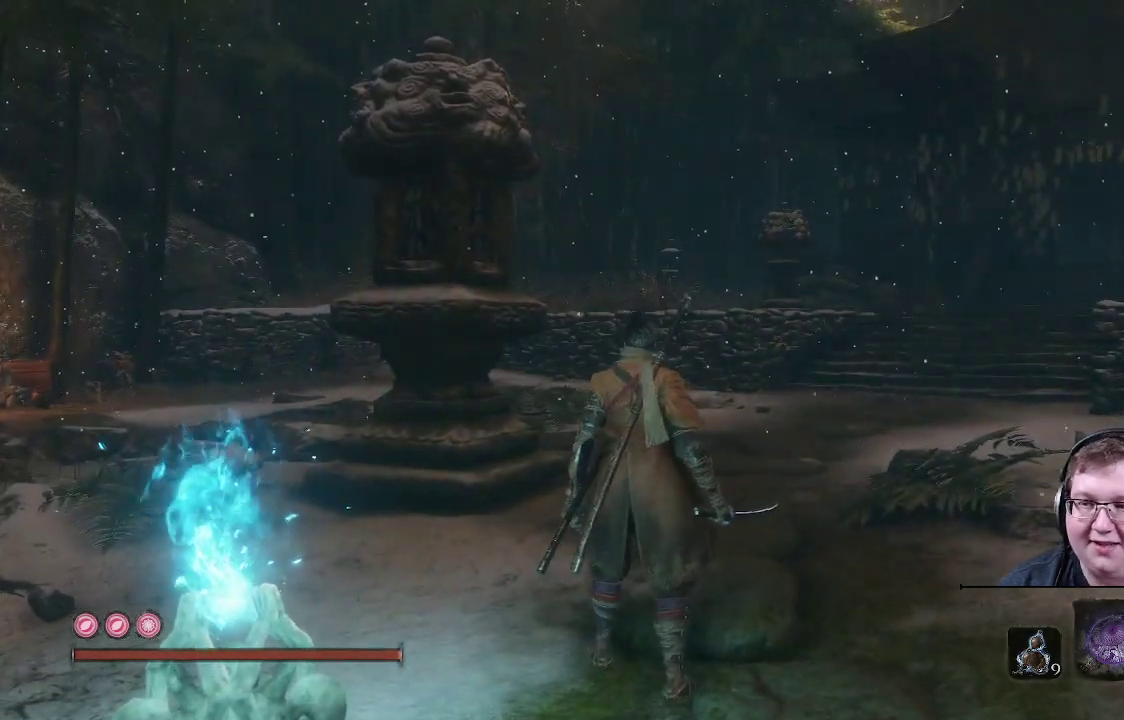
{"buttons": [], "left_stick": "center", "right_stick": "center", "events": []}
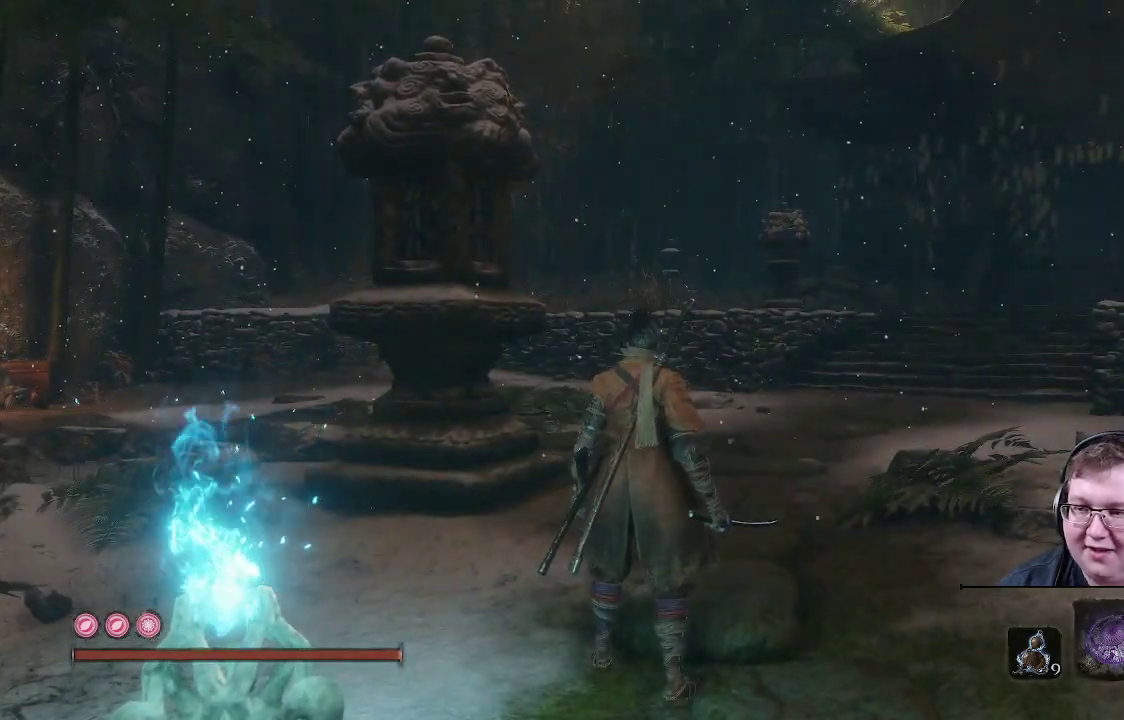
{"buttons": [], "left_stick": "center", "right_stick": "center", "events": []}
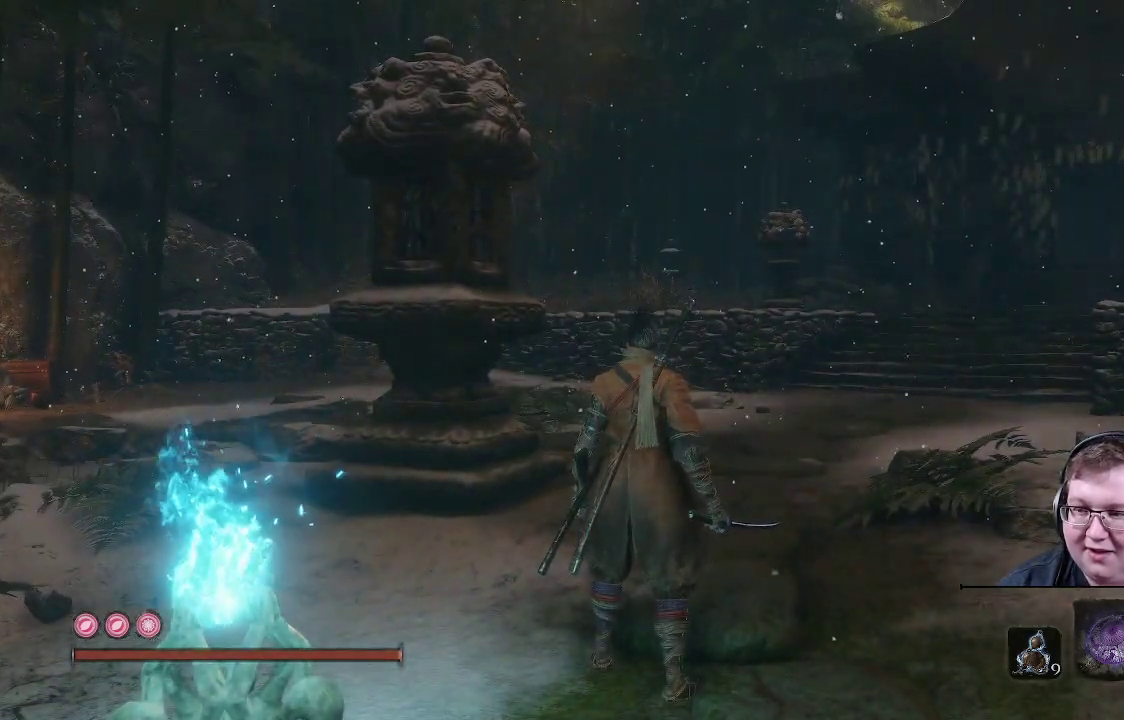
{"buttons": [], "left_stick": "center", "right_stick": "center", "events": []}
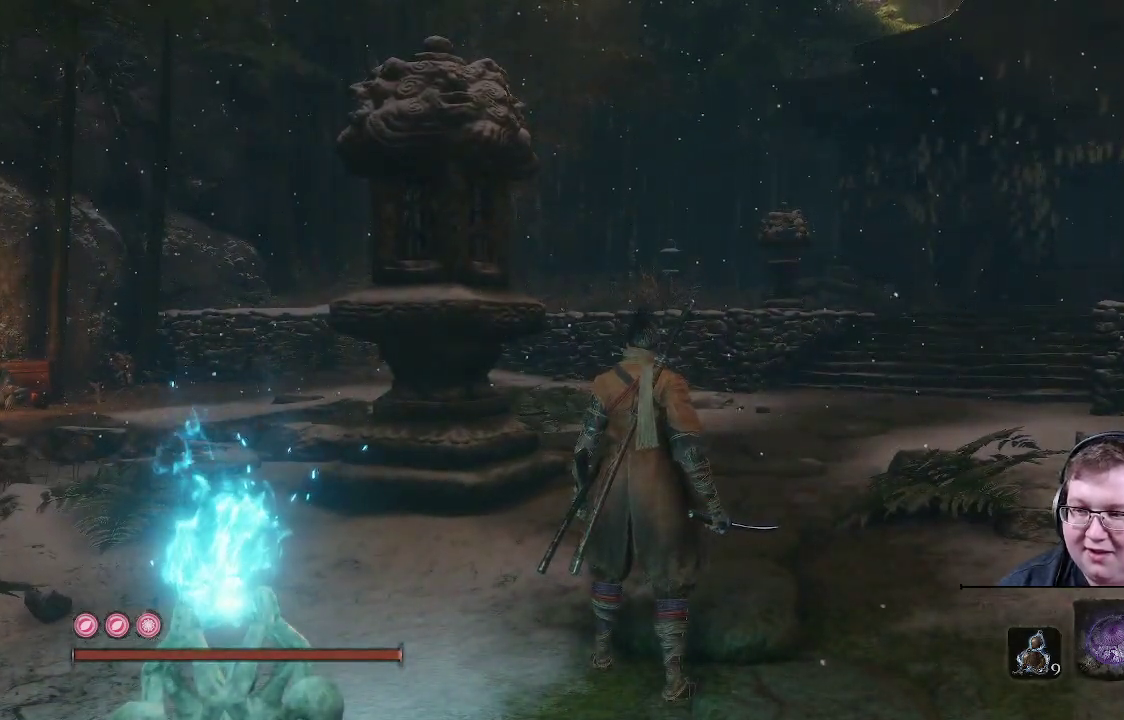
{"buttons": [], "left_stick": "center", "right_stick": "center", "events": []}
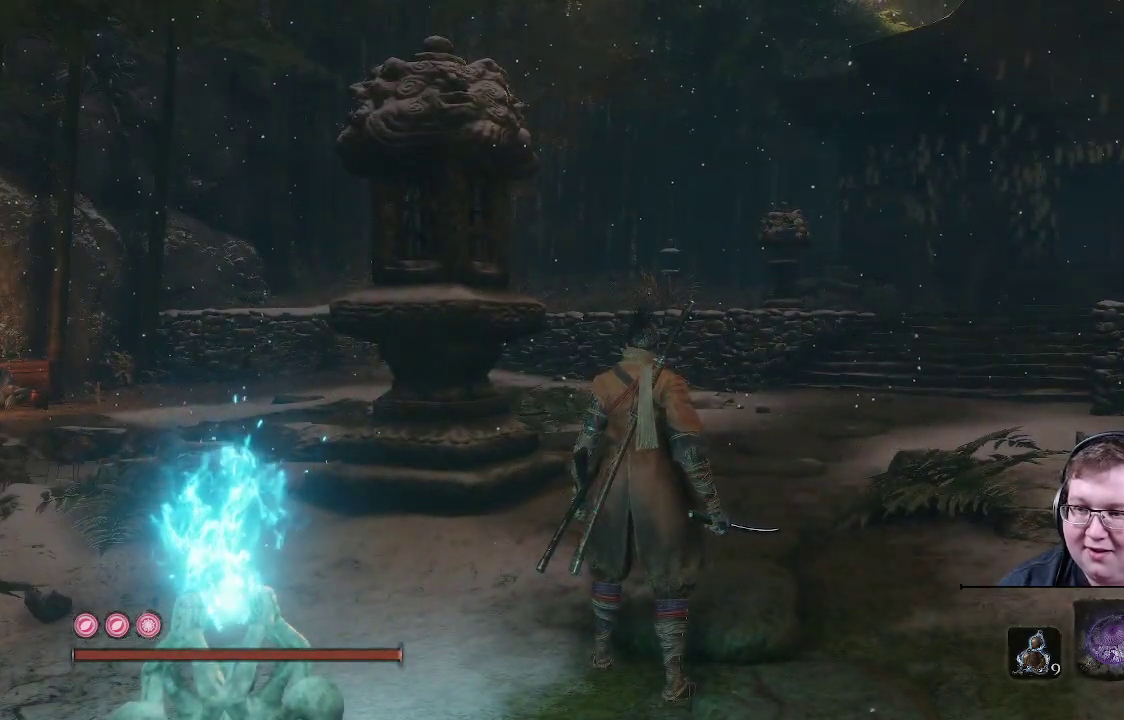
{"buttons": [], "left_stick": "center", "right_stick": "center", "events": []}
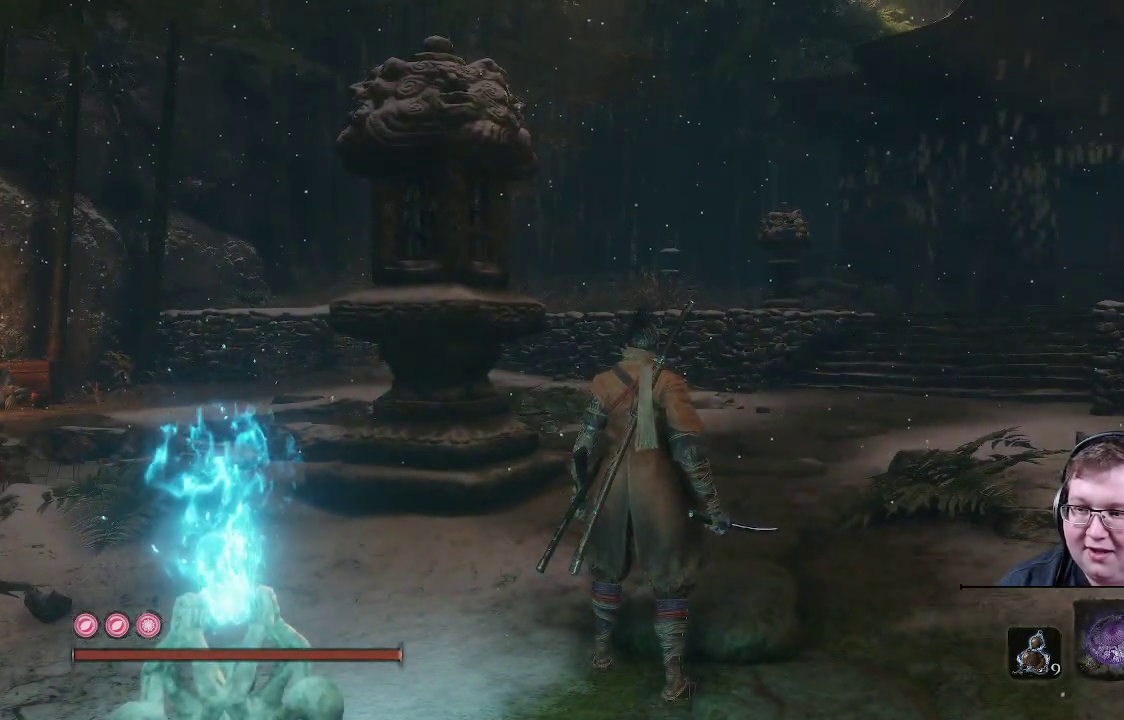
{"buttons": [], "left_stick": "center", "right_stick": "center", "events": []}
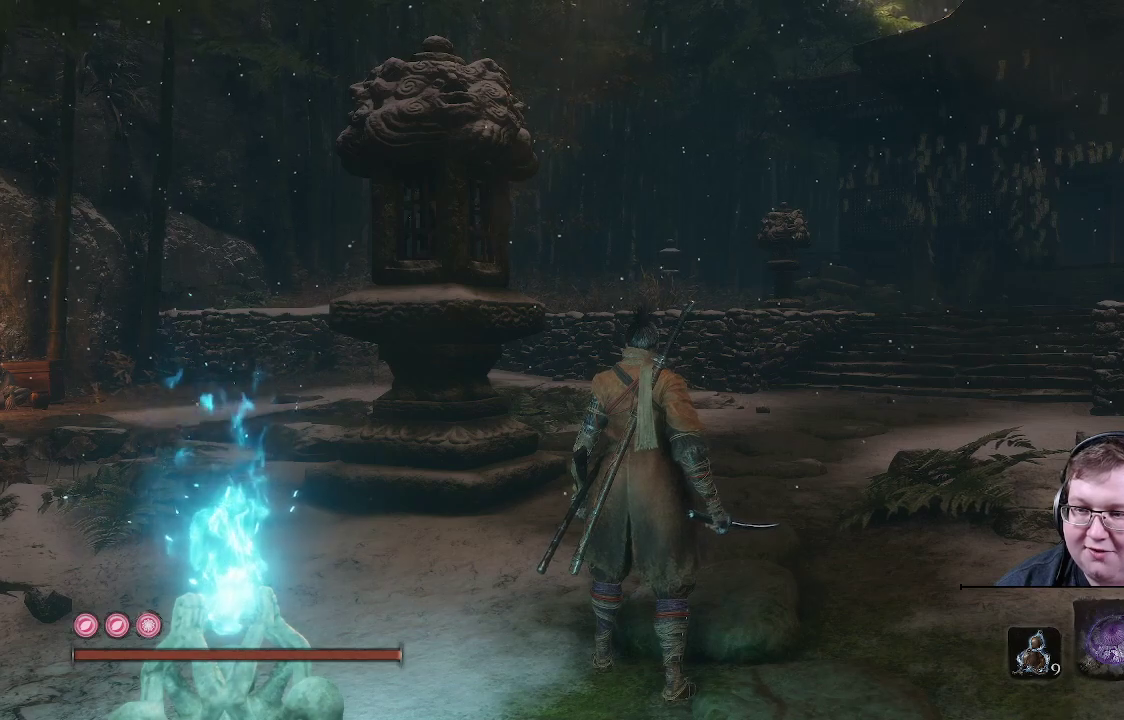
{"buttons": [], "left_stick": "center", "right_stick": "center", "events": []}
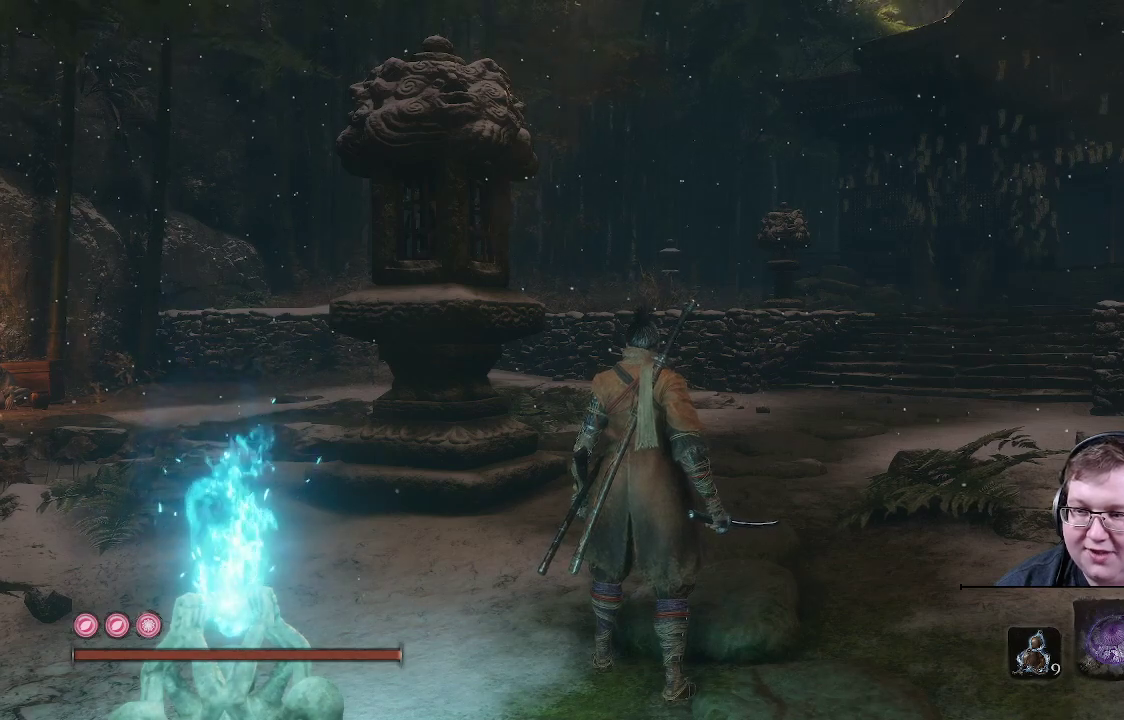
{"buttons": [], "left_stick": "center", "right_stick": "right", "events": [[433, "right_stick", "right"]]}
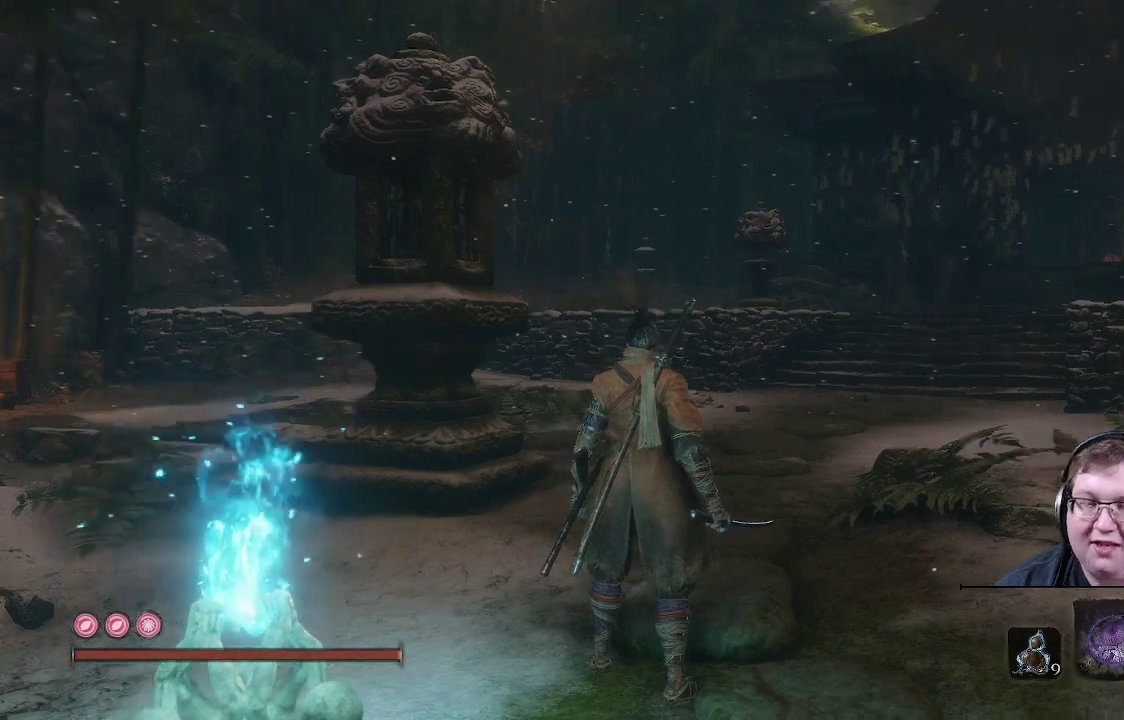
{"buttons": [], "left_stick": "center", "right_stick": "center", "events": [[333, "right_stick", "center"]]}
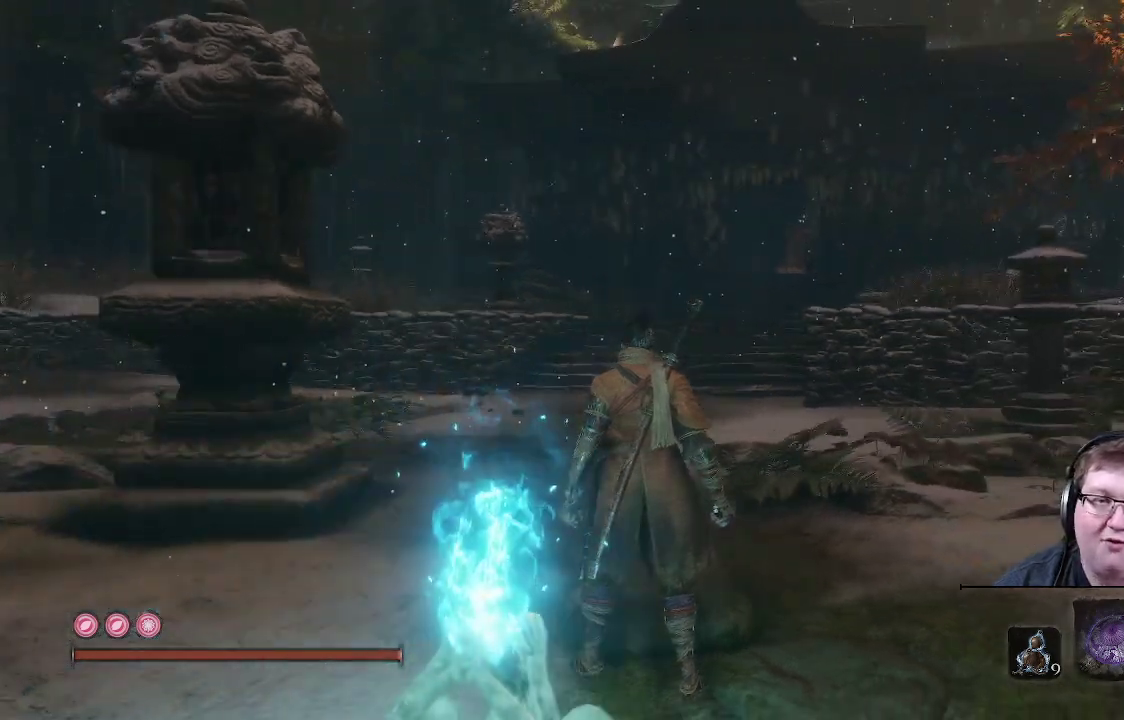
{"buttons": [], "left_stick": "center", "right_stick": "center", "events": []}
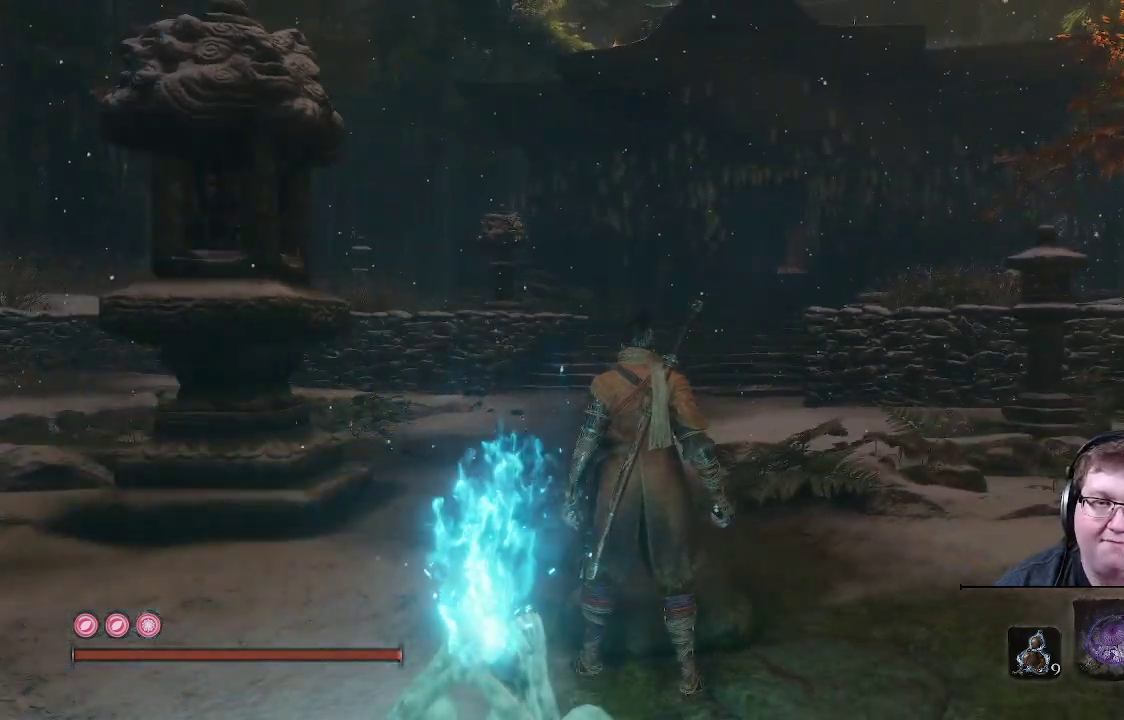
{"buttons": [], "left_stick": "up-right", "right_stick": "center", "events": [[283, "left_stick", "up-right"]]}
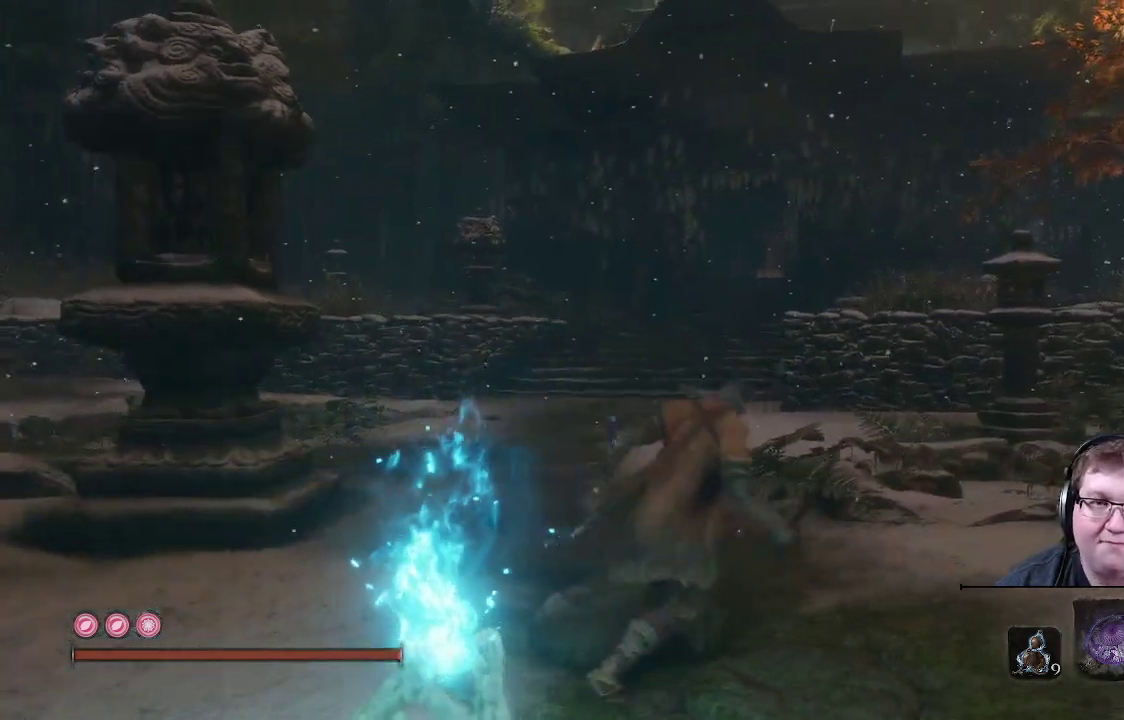
{"buttons": [], "left_stick": "center", "right_stick": "center", "events": [[183, "left_stick", "center"]]}
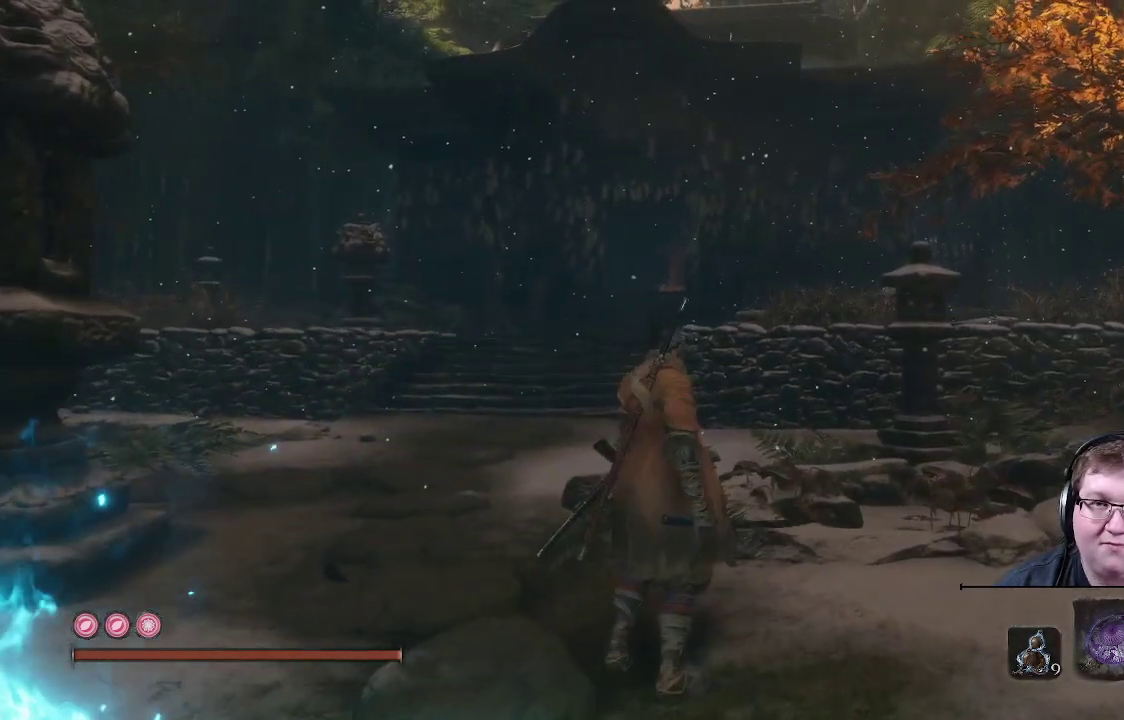
{"buttons": [], "left_stick": "center", "right_stick": "center", "events": []}
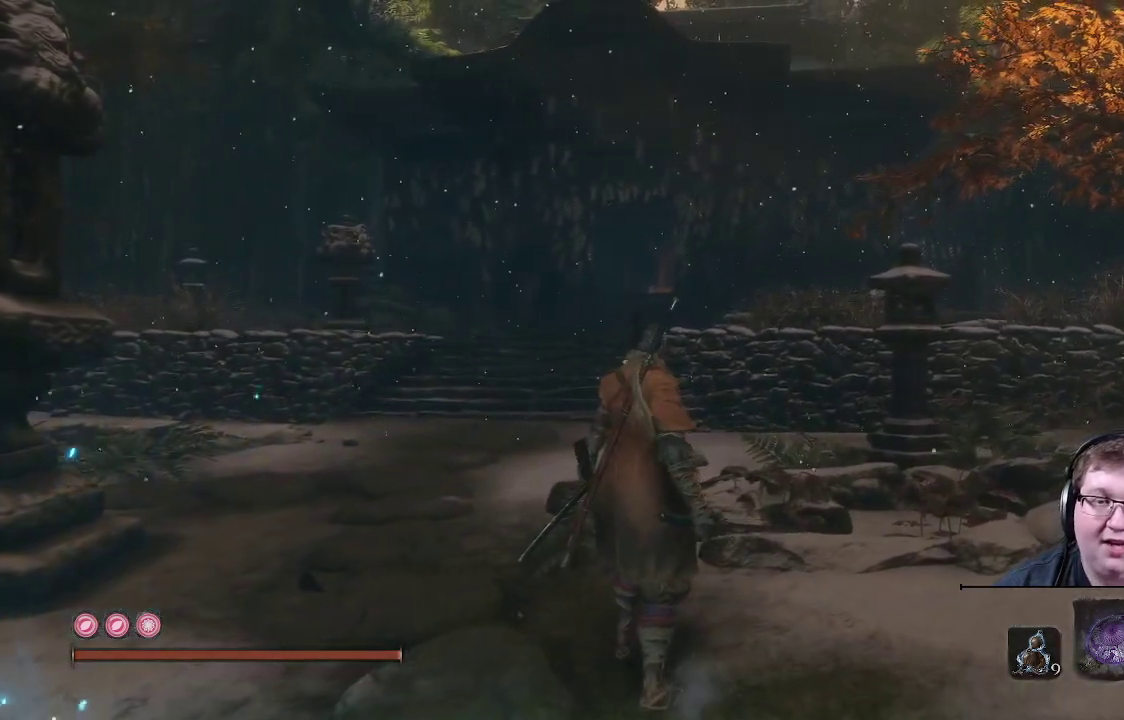
{"buttons": [], "left_stick": "center", "right_stick": "center", "events": []}
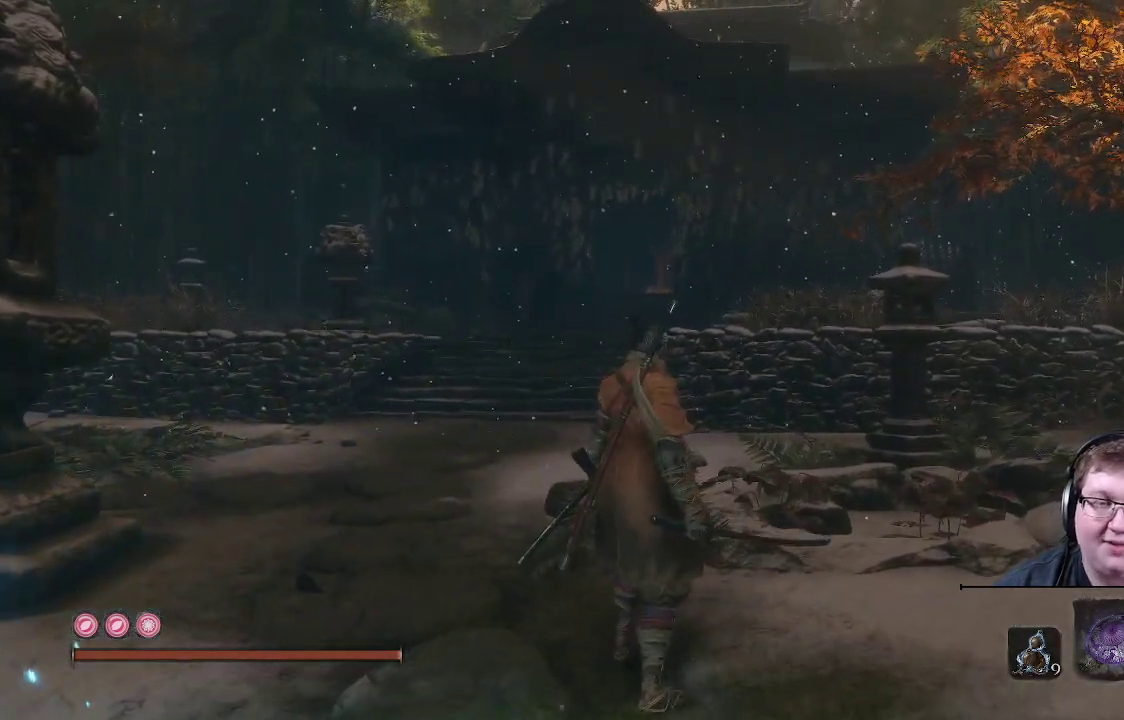
{"buttons": [], "left_stick": "center", "right_stick": "center", "events": []}
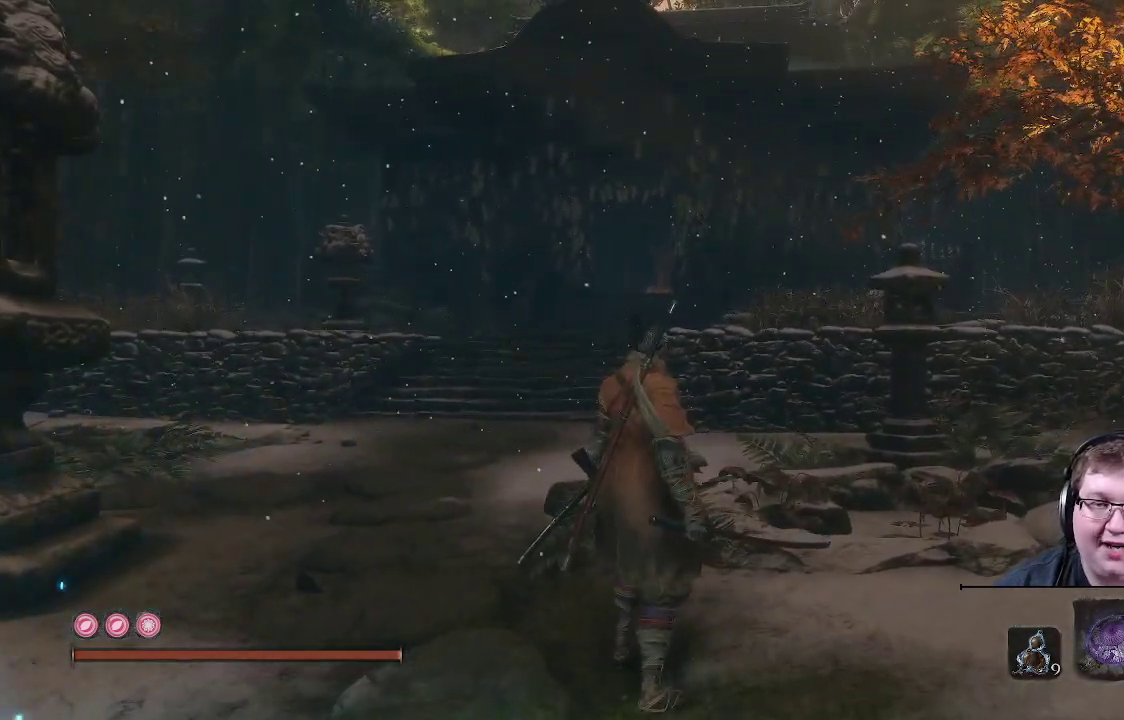
{"buttons": [], "left_stick": "center", "right_stick": "center", "events": []}
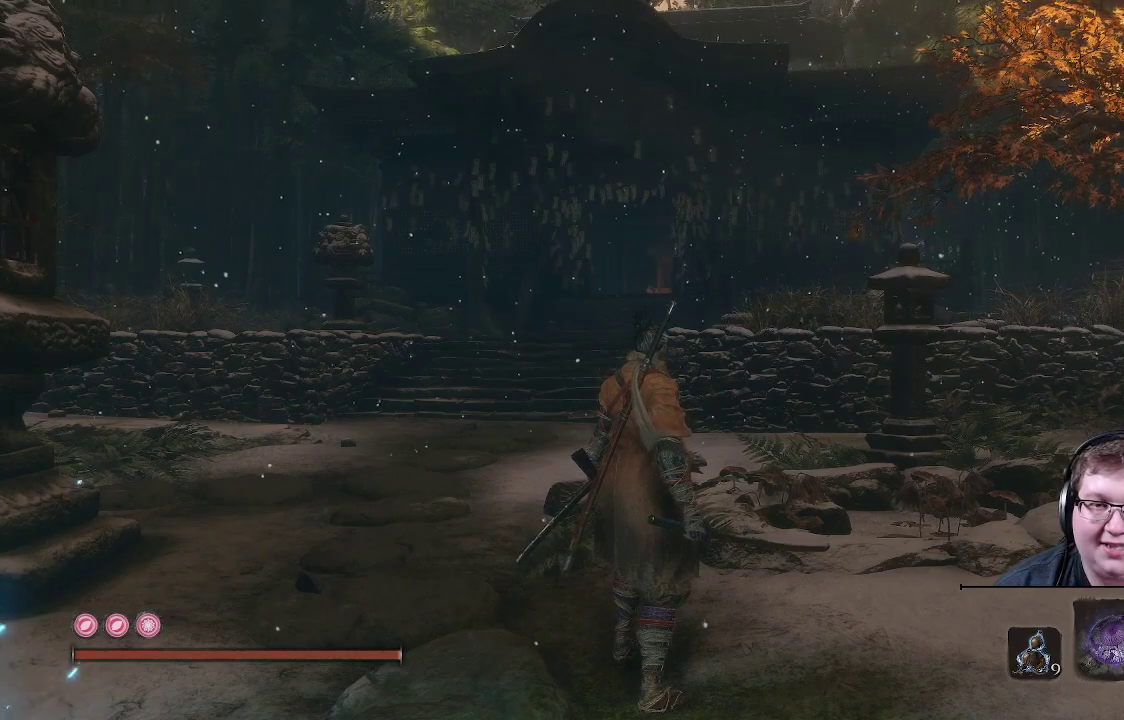
{"buttons": [], "left_stick": "center", "right_stick": "center", "events": []}